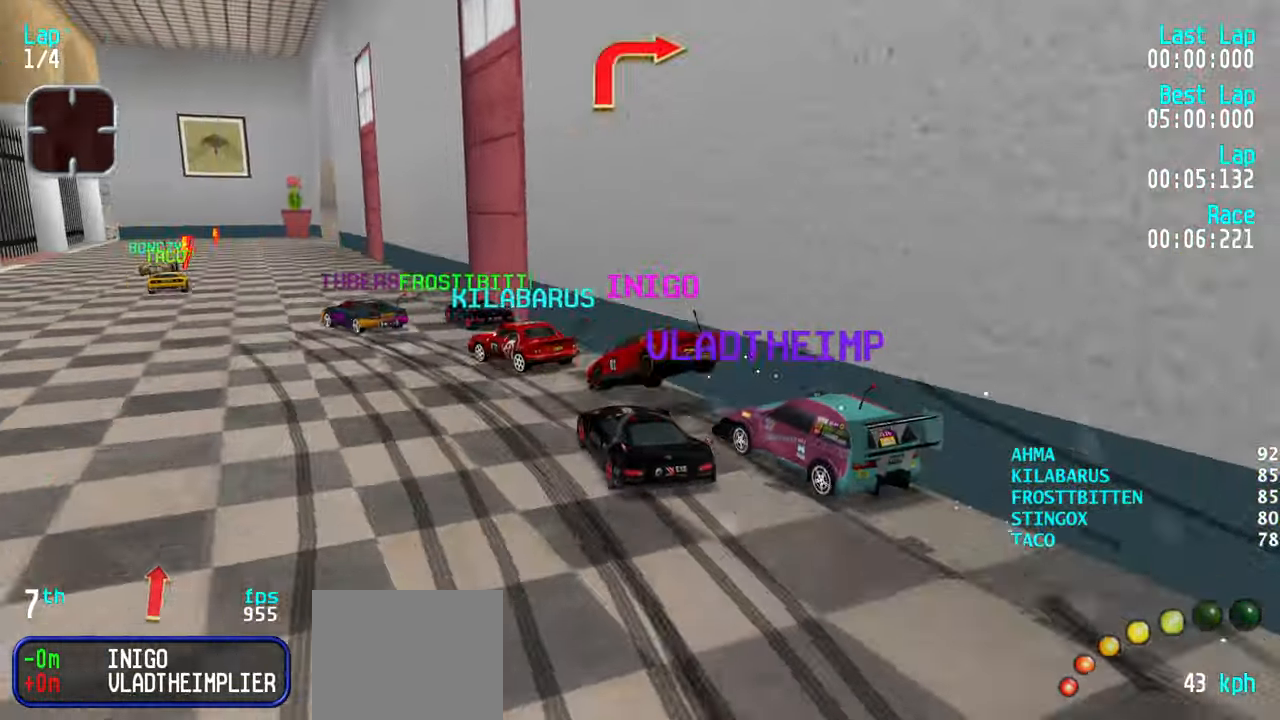
Gameplay with keyboard; each line is a JSON object with the keys held at the frame after it. "events" lists presses ("down") and releases ("up") of "down", "left", "right" and "up" between this image and that frame as [ms after this image, input, new state], when the widget could be followed in between. No other keys are recorded. Mouse input is not recorded.
{"keys": ["up"], "events": [[33, "left", "down"], [150, "left", "up"], [200, "left", "down"], [283, "left", "up"], [383, "right", "down"], [466, "right", "up"]]}
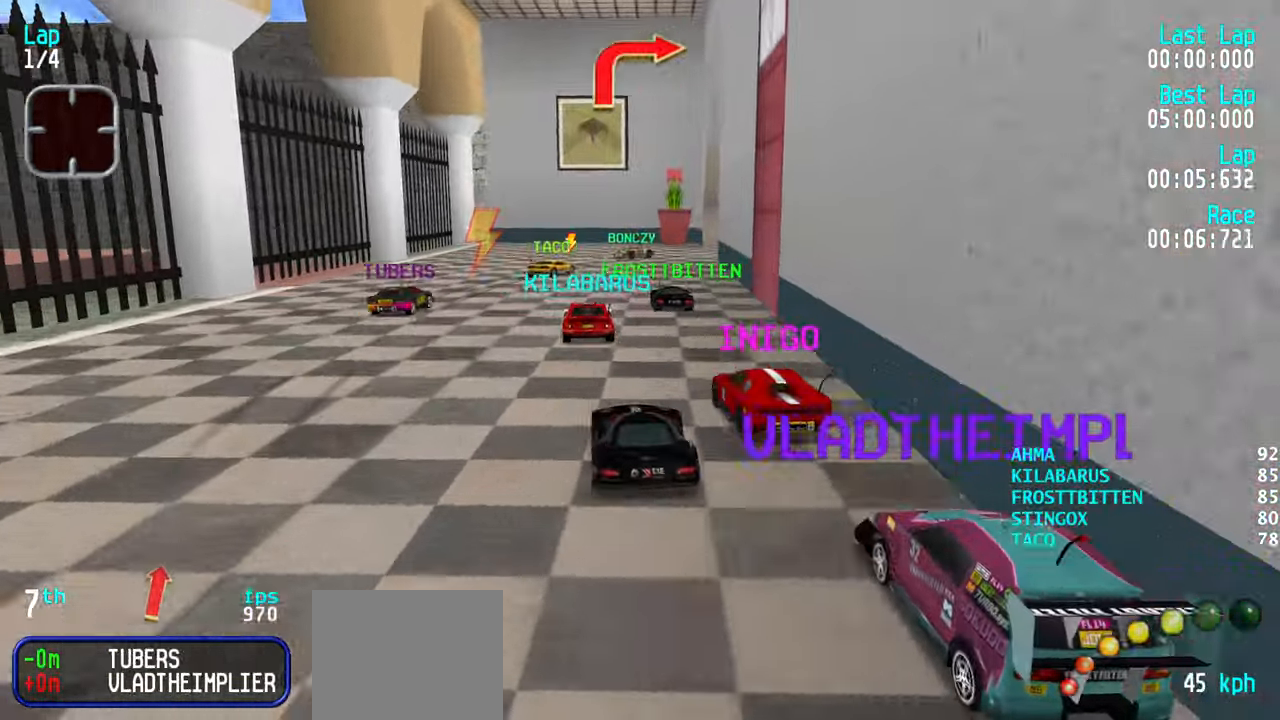
{"keys": [], "events": [[150, "up", "up"], [200, "right", "down"], [250, "down", "down"], [300, "down", "up"], [300, "right", "up"], [450, "up", "down"], [483, "up", "up"]]}
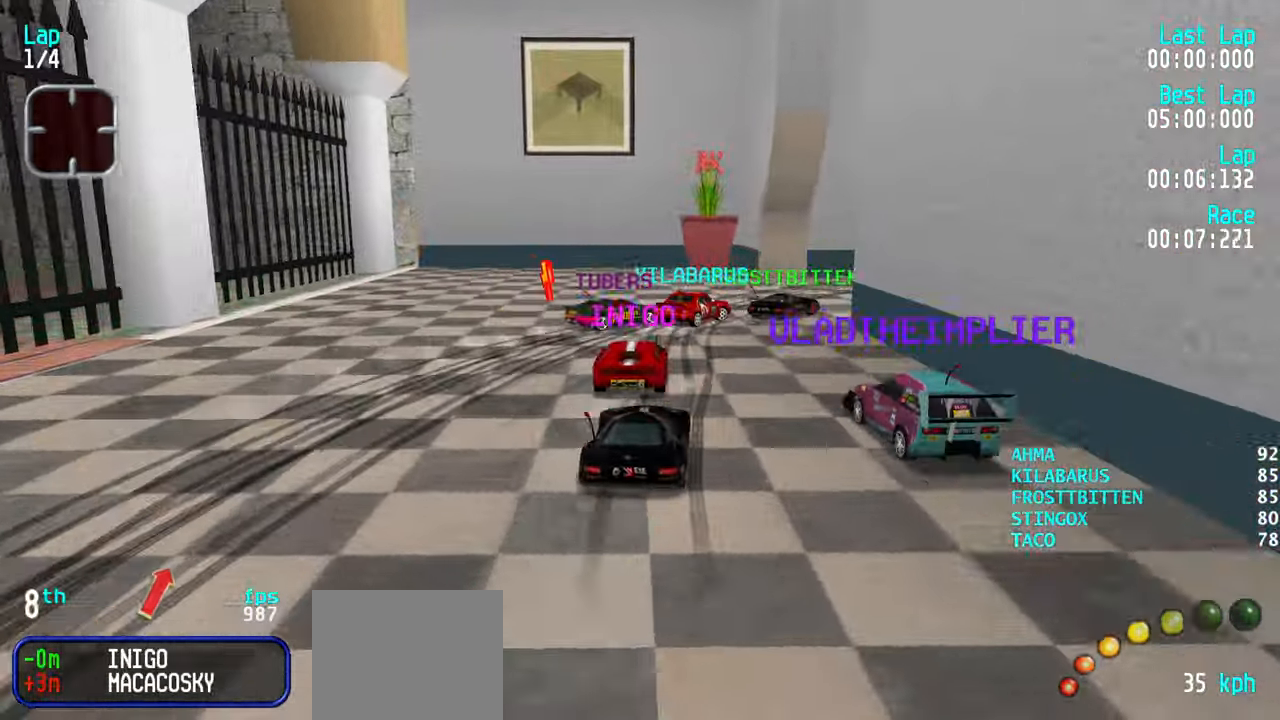
{"keys": ["right", "up"], "events": [[66, "right", "down"], [166, "up", "down"], [316, "up", "up"], [400, "up", "down"]]}
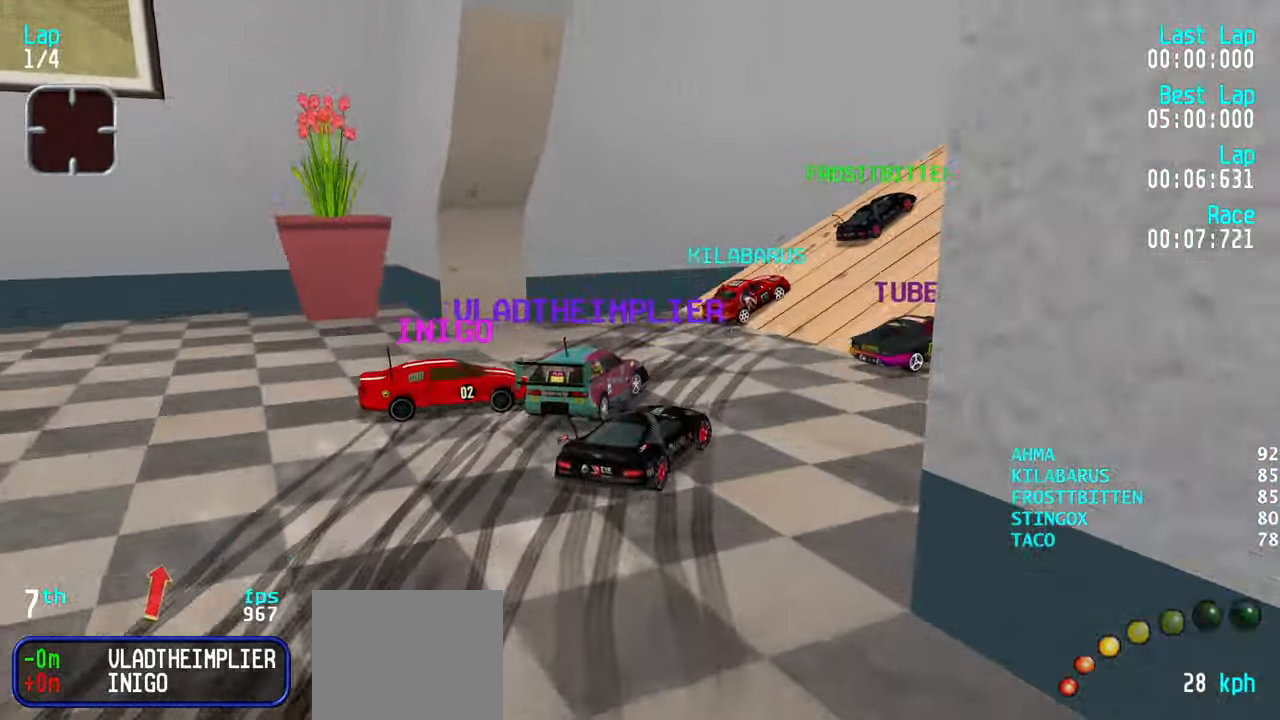
{"keys": ["up"], "events": [[266, "right", "up"], [366, "right", "down"], [416, "right", "up"]]}
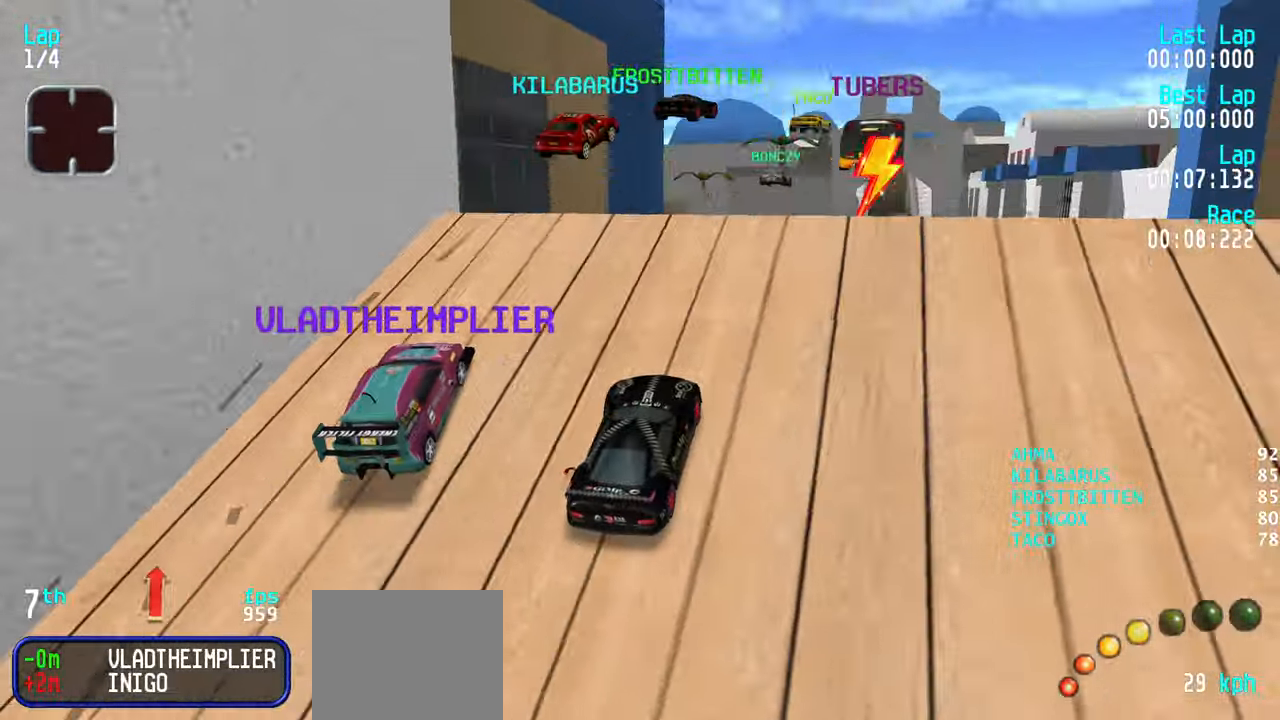
{"keys": ["up"], "events": [[166, "right", "down"], [200, "right", "up"]]}
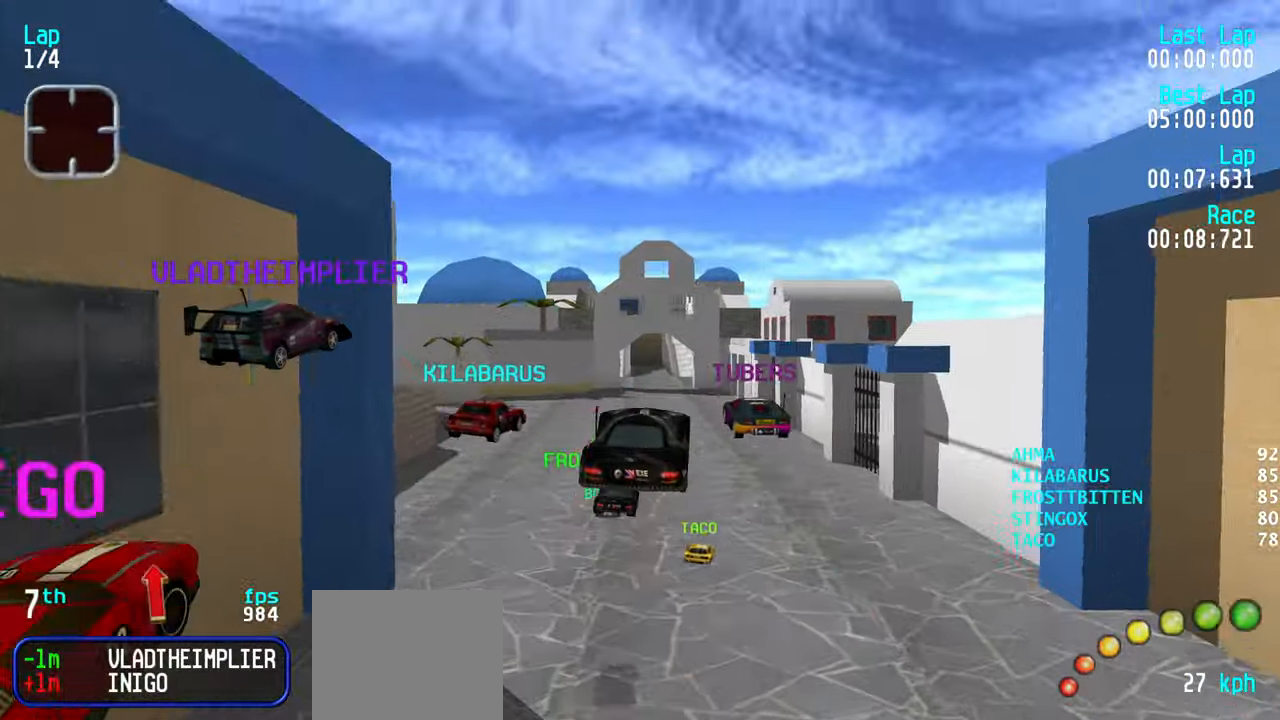
{"keys": ["up"], "events": []}
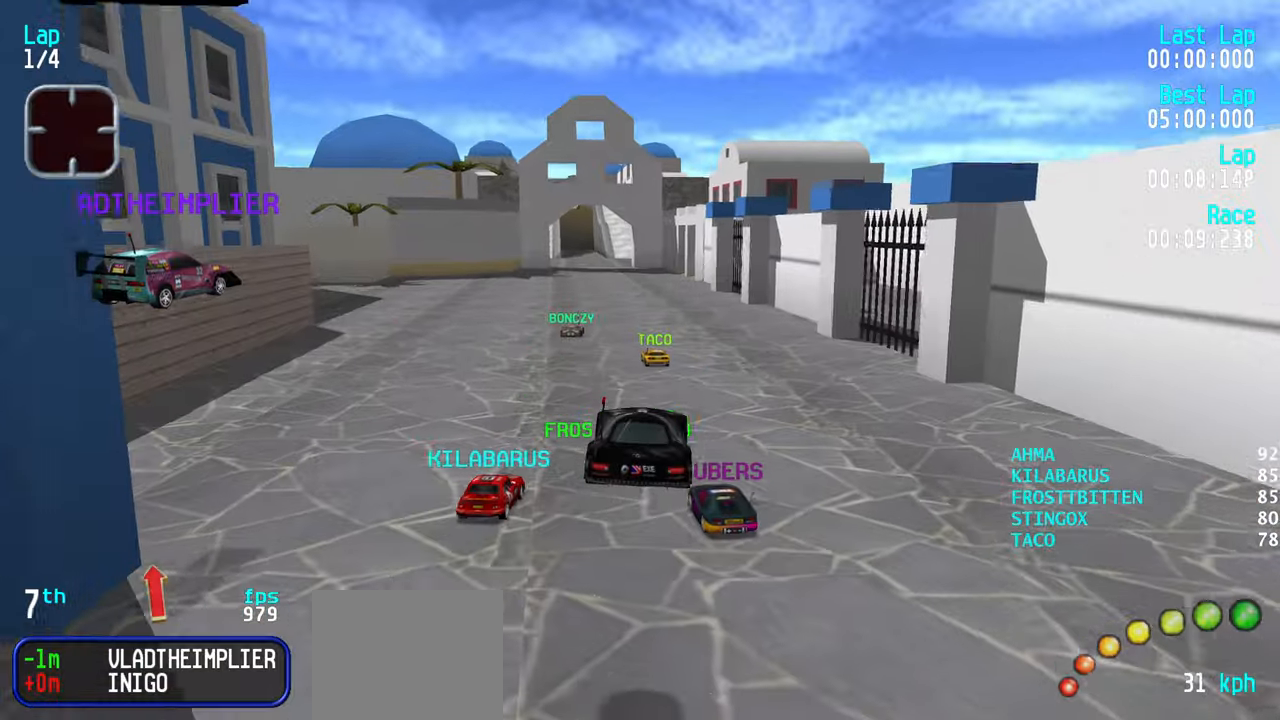
{"keys": ["right", "up"], "events": [[183, "left", "down"], [233, "left", "up"], [467, "right", "down"]]}
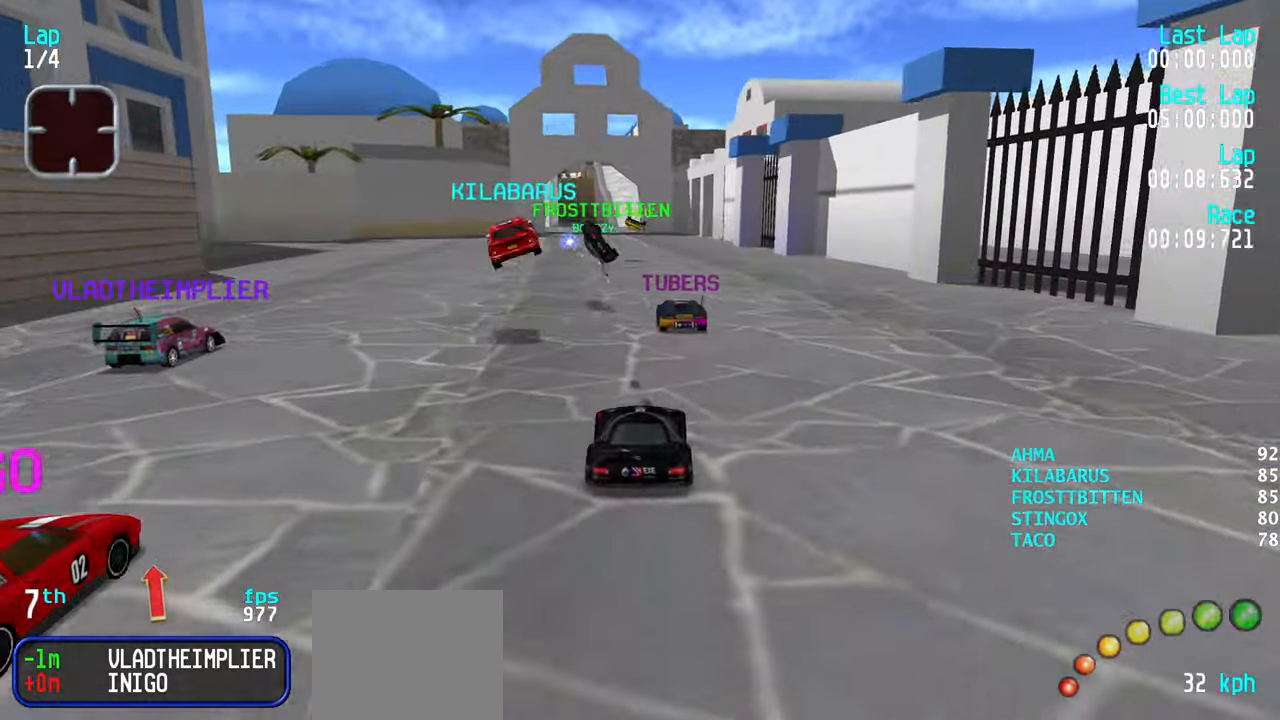
{"keys": ["up"], "events": [[17, "right", "up"], [333, "right", "down"], [383, "right", "up"]]}
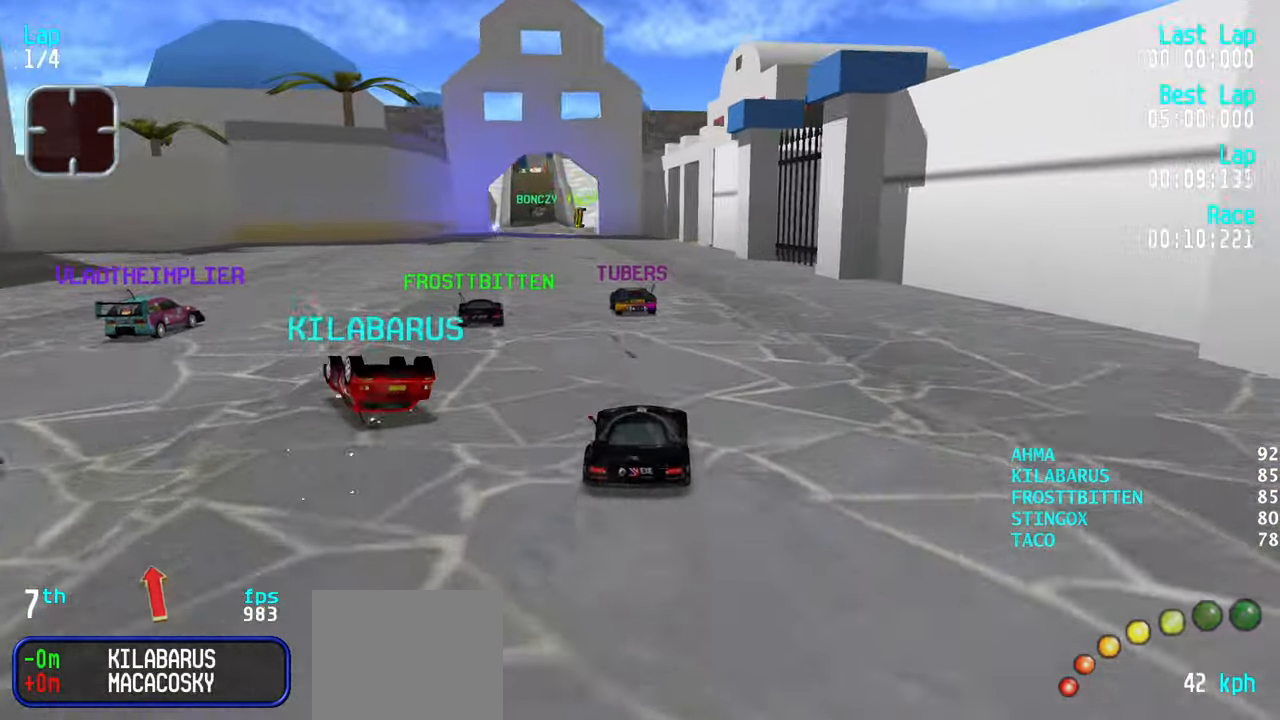
{"keys": ["left", "up"], "events": [[33, "left", "down"], [83, "left", "up"], [167, "left", "down"], [267, "left", "up"], [500, "left", "down"]]}
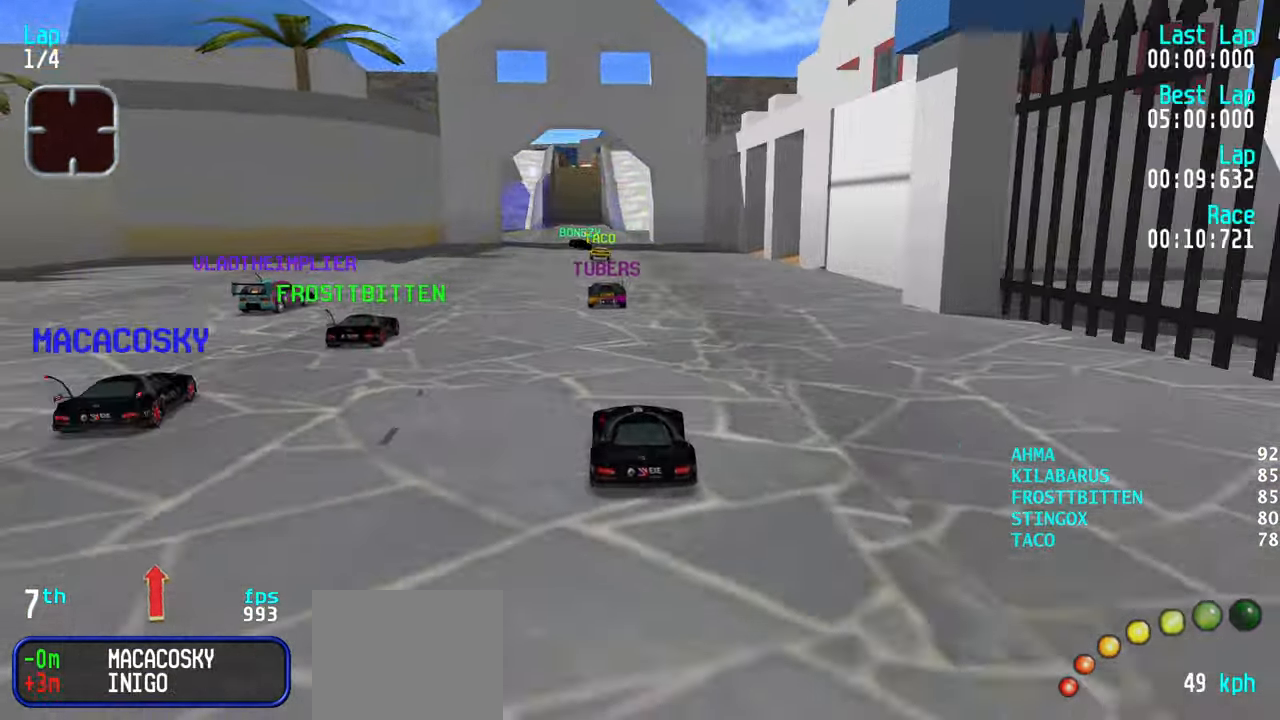
{"keys": ["up"], "events": [[50, "left", "up"], [233, "right", "down"], [283, "right", "up"], [417, "left", "down"], [467, "left", "up"]]}
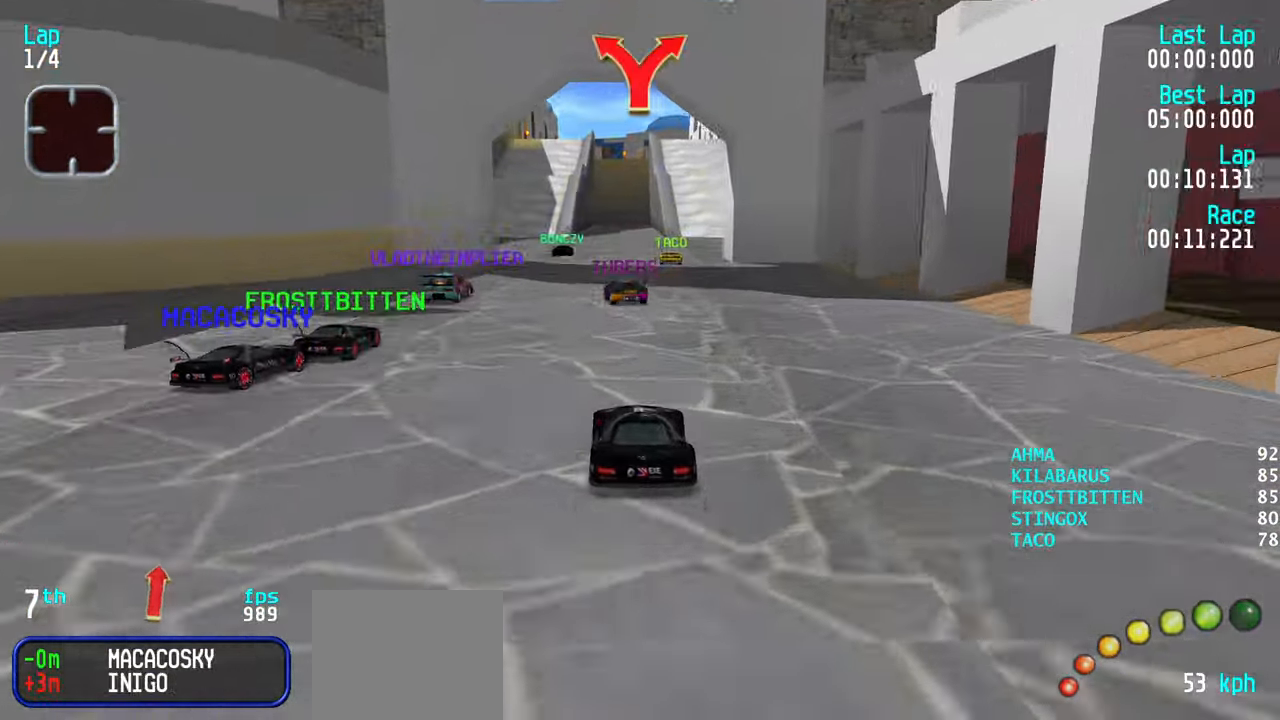
{"keys": ["up"], "events": [[17, "right", "down"], [100, "right", "up"], [200, "left", "down"], [250, "left", "up"], [333, "right", "down"], [383, "right", "up"]]}
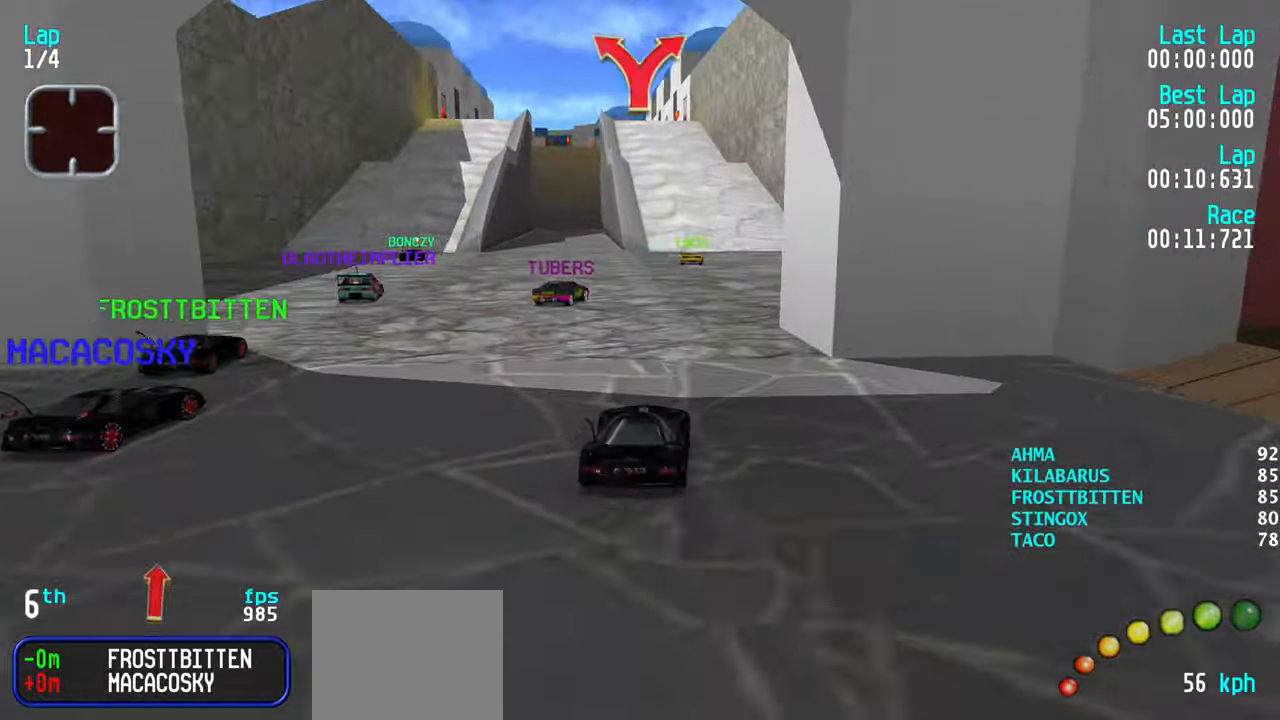
{"keys": ["up"], "events": [[33, "right", "down"], [67, "right", "up"], [300, "left", "down"], [350, "left", "up"]]}
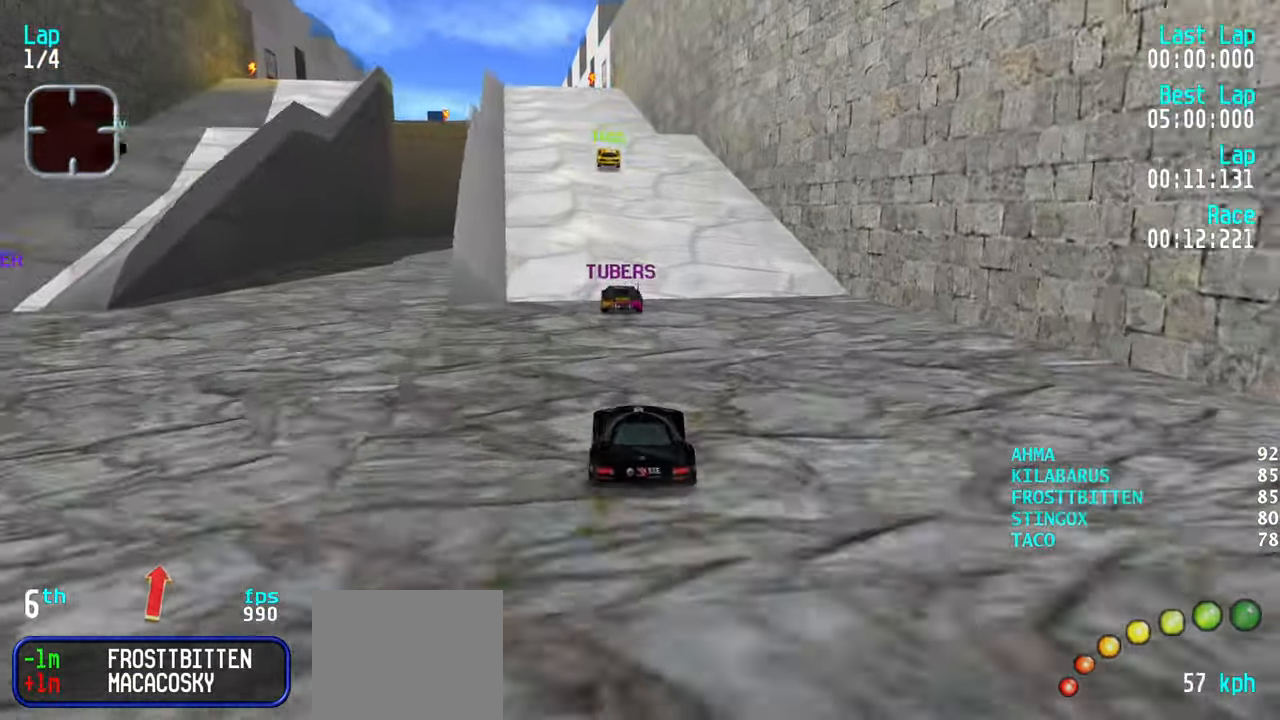
{"keys": ["up"], "events": [[183, "left", "down"], [233, "left", "up"]]}
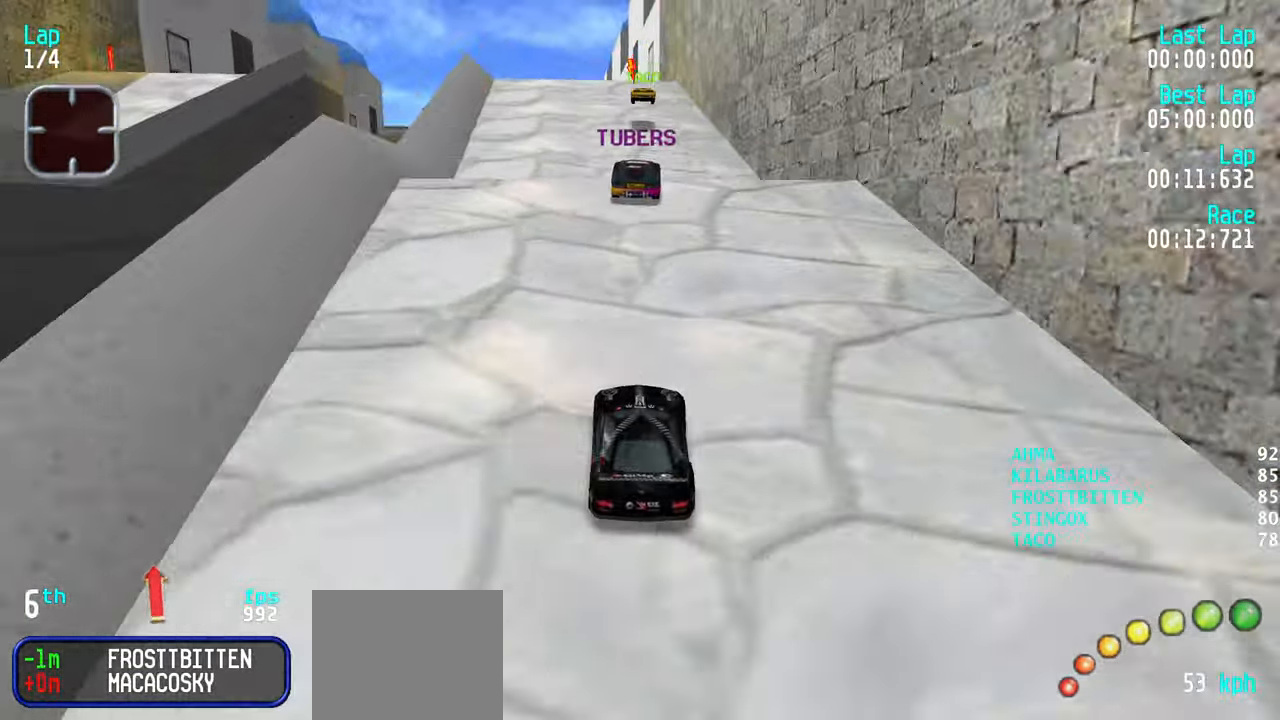
{"keys": ["up"], "events": []}
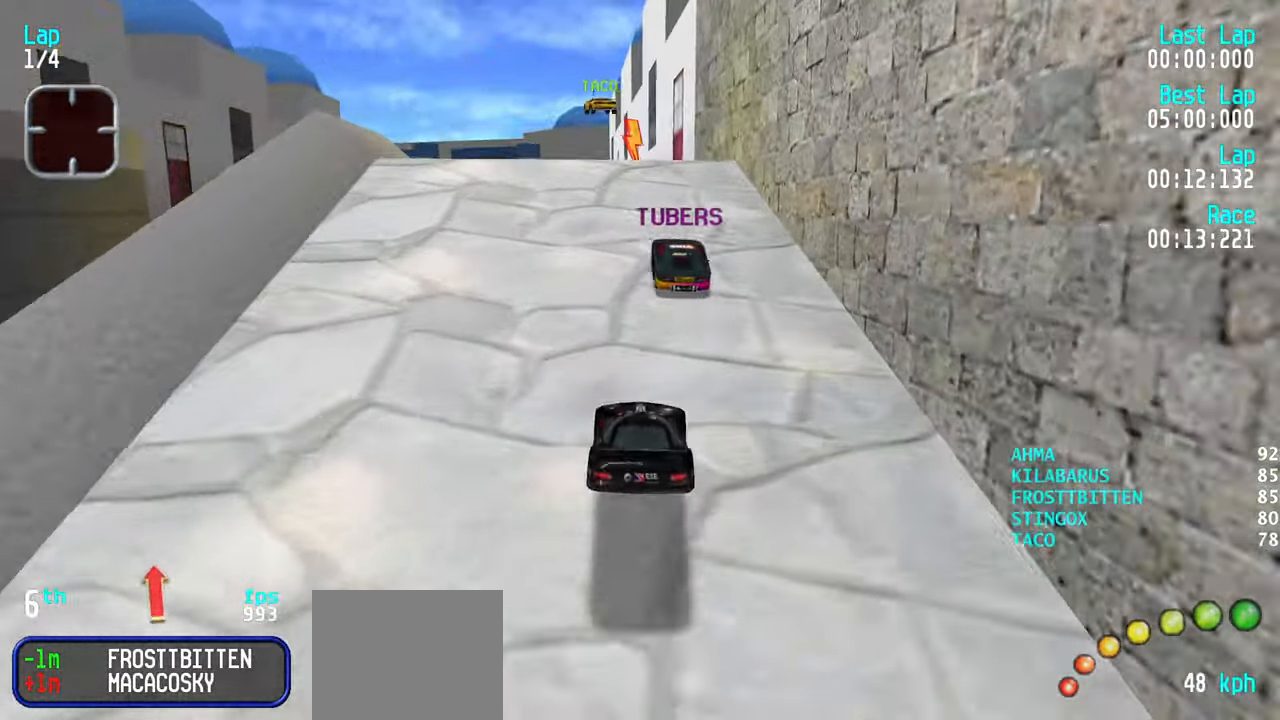
{"keys": ["up"], "events": [[167, "left", "down"], [217, "left", "up"], [300, "left", "down"], [367, "left", "up"]]}
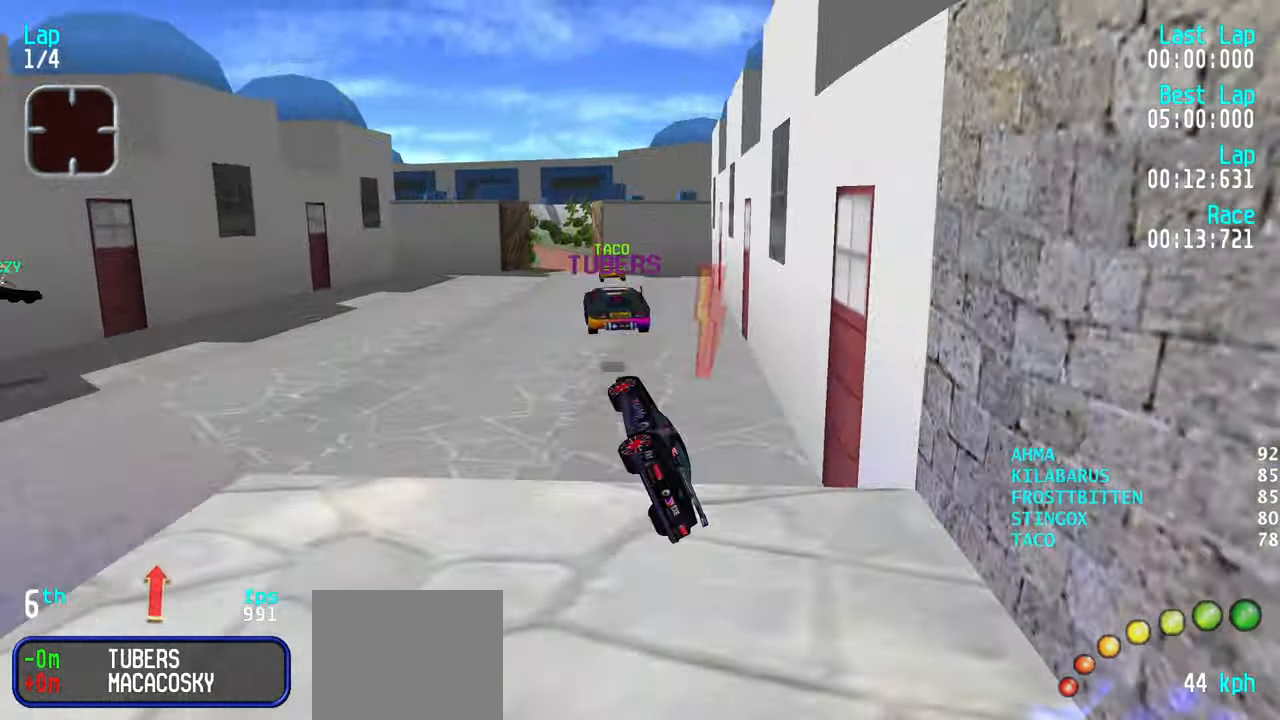
{"keys": ["up"], "events": []}
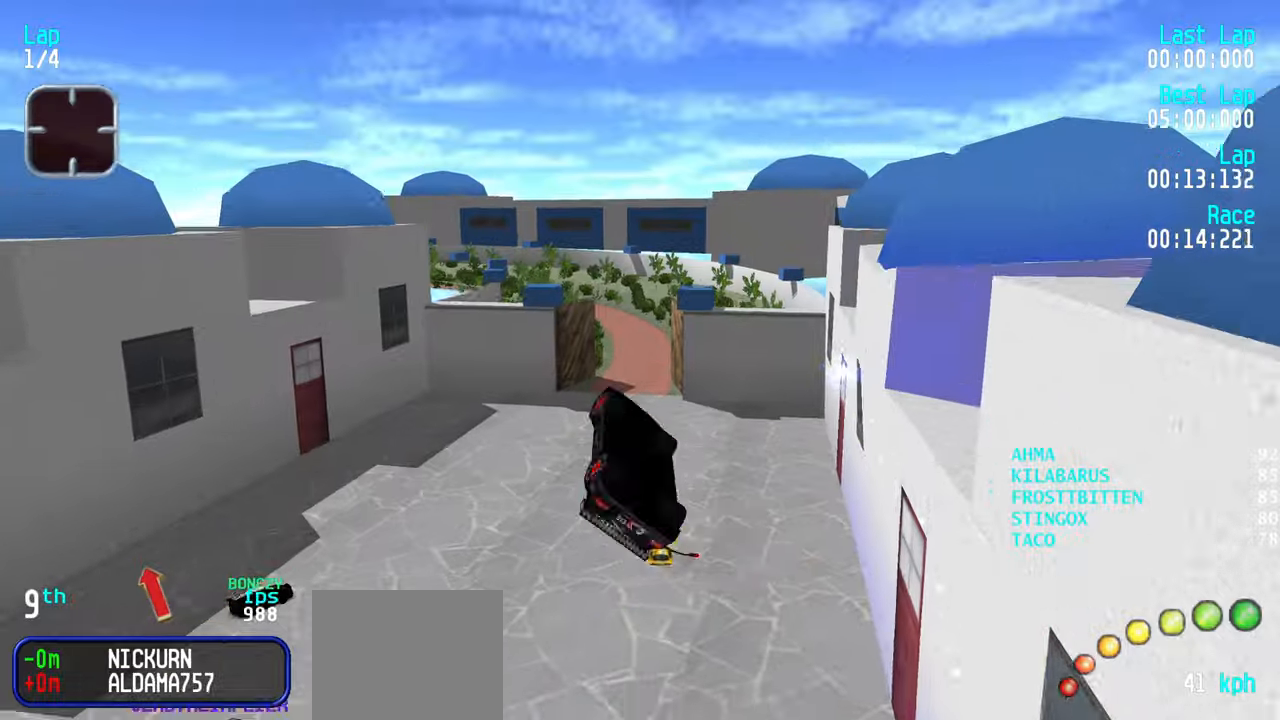
{"keys": ["up"], "events": []}
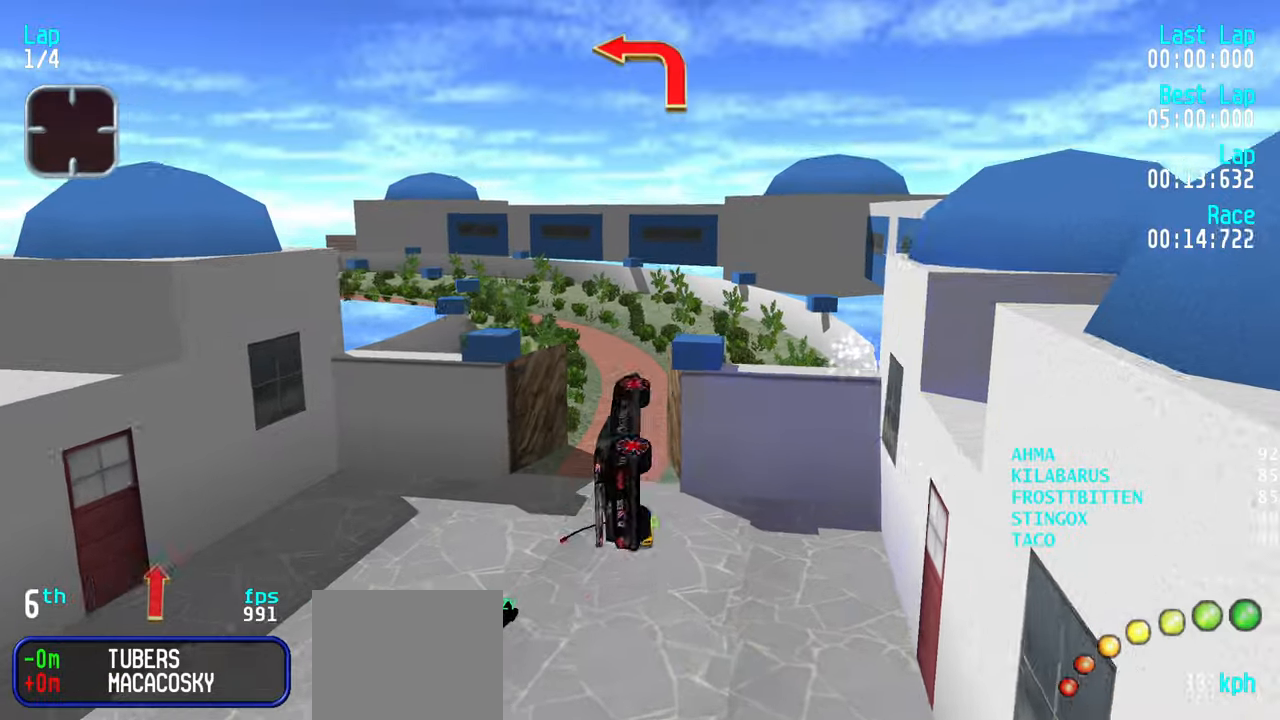
{"keys": [], "events": [[417, "up", "up"]]}
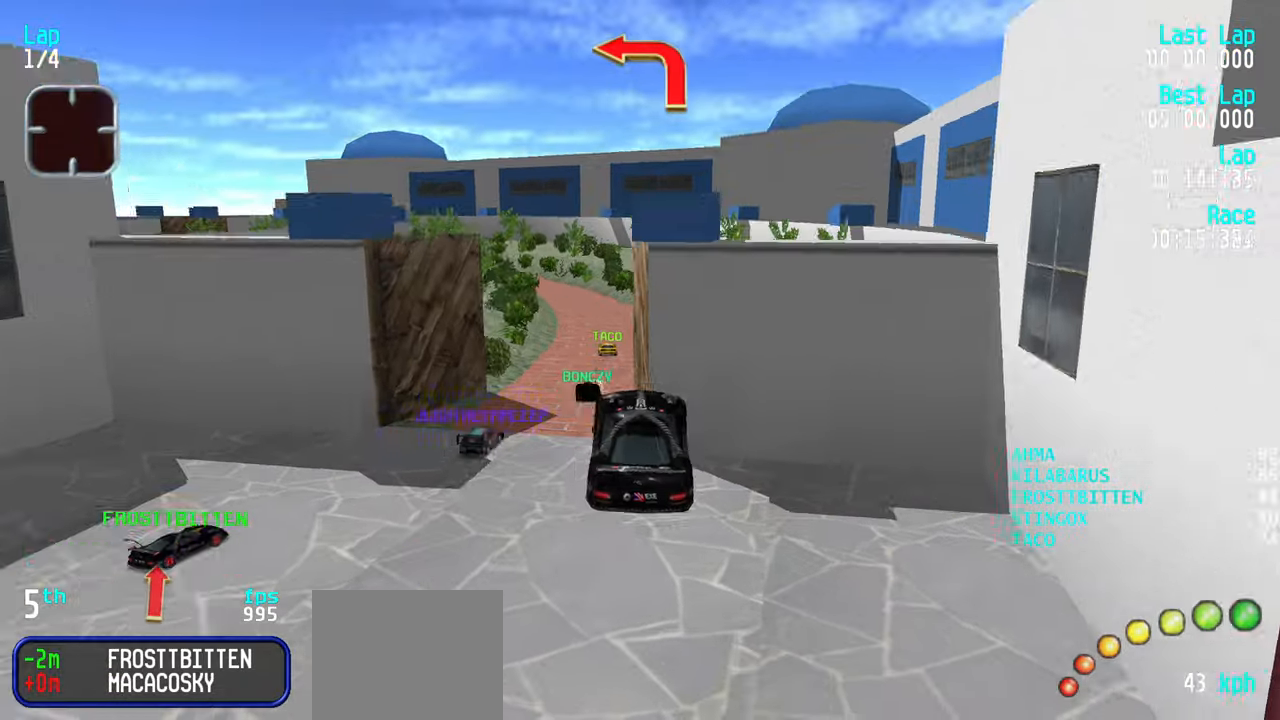
{"keys": ["right", "up"], "events": [[184, "left", "down"], [284, "up", "down"], [367, "left", "up"], [417, "right", "down"]]}
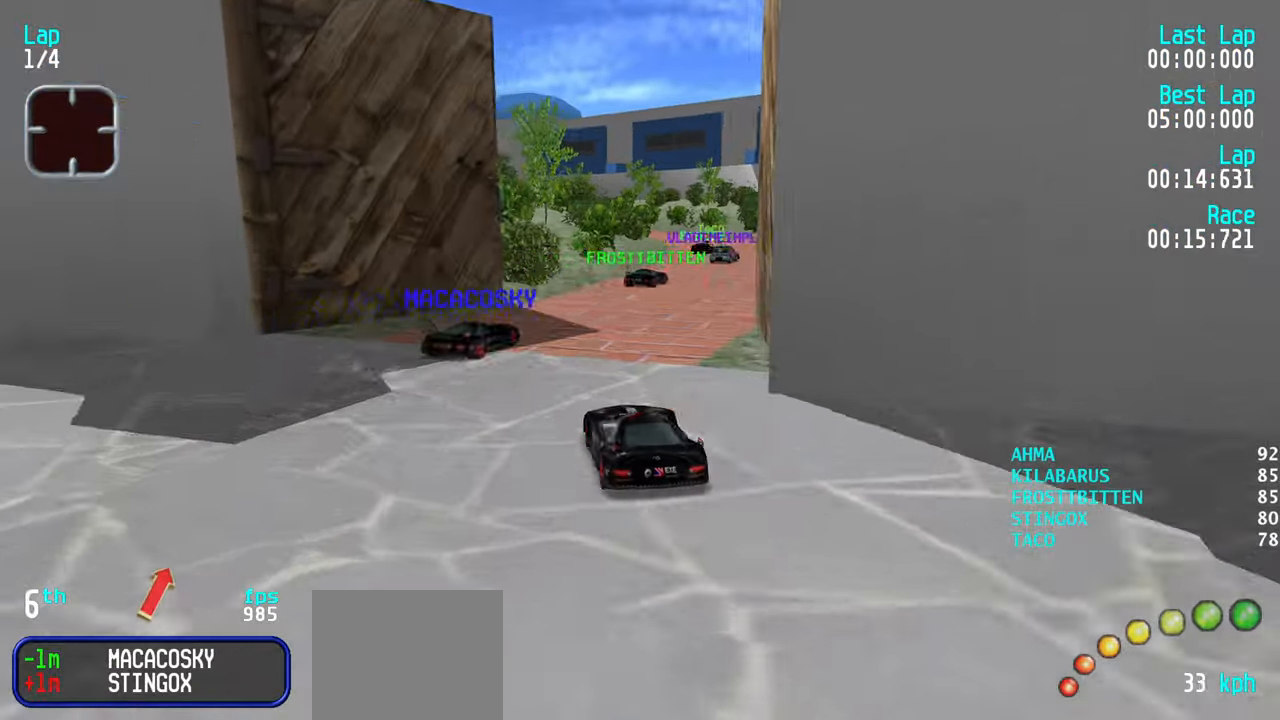
{"keys": ["up"], "events": [[100, "right", "up"], [150, "right", "down"], [250, "right", "up"]]}
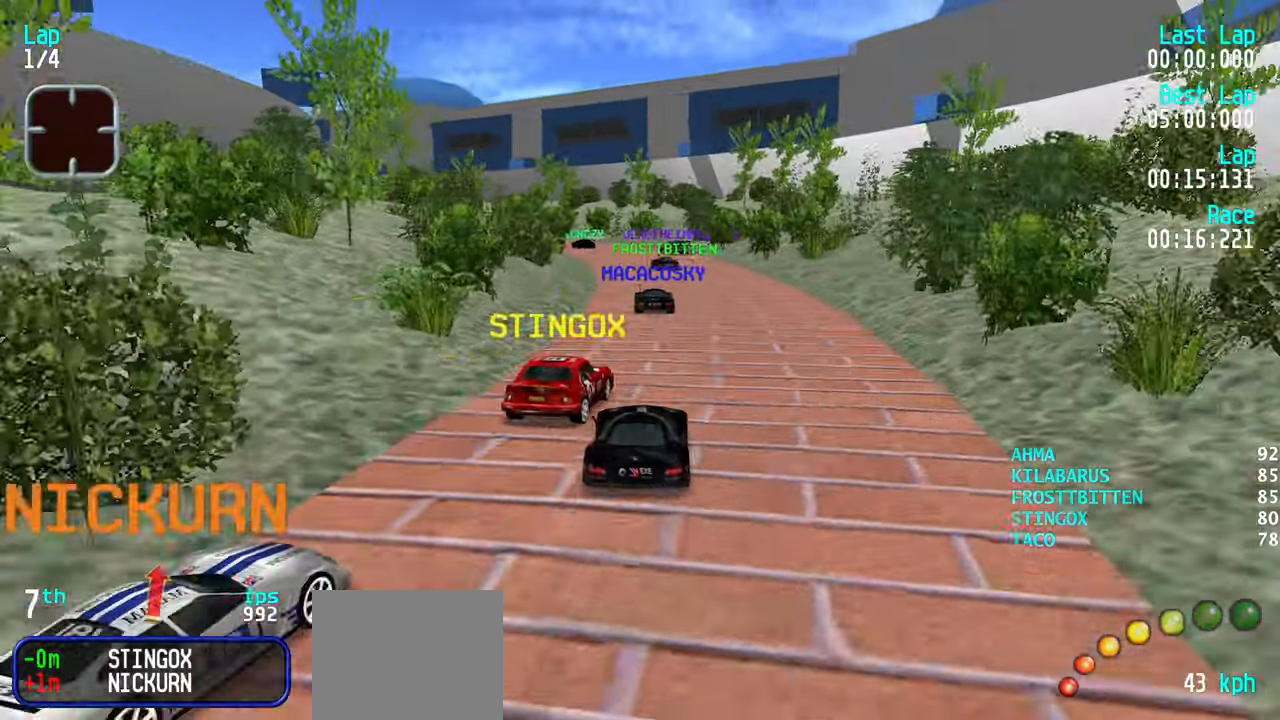
{"keys": ["left", "up"], "events": [[167, "left", "down"], [267, "left", "up"], [350, "left", "down"], [400, "left", "up"], [500, "left", "down"]]}